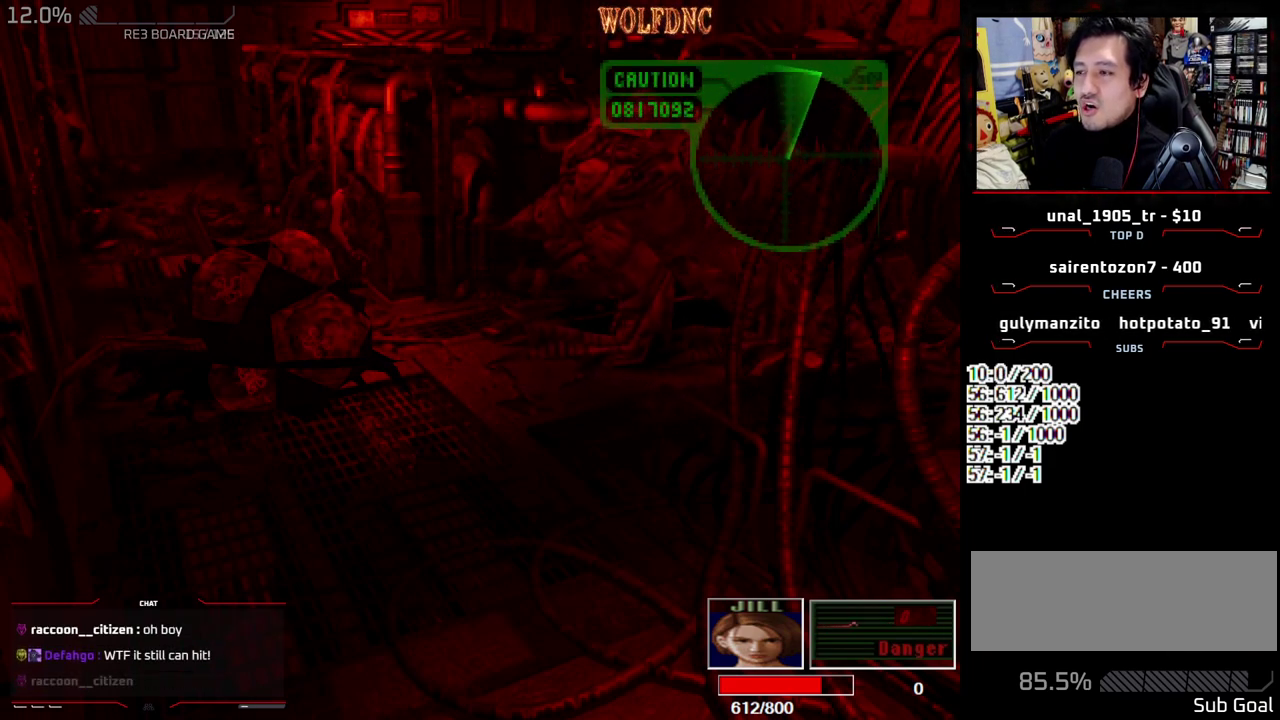
Gameplay with a controller (PlayStation layout); each line is a JSON object with the inputs held at the frame after it. "events" lists button and stick changes between this image and that frame as [ms after this image, input, new state], when the widget could be followed in between. Not read: L3 R3.
{"buttons": ["SQUARE", "DPAD_DOWN"], "events": [[133, "CROSS", "up"], [500, "SQUARE", "down"]]}
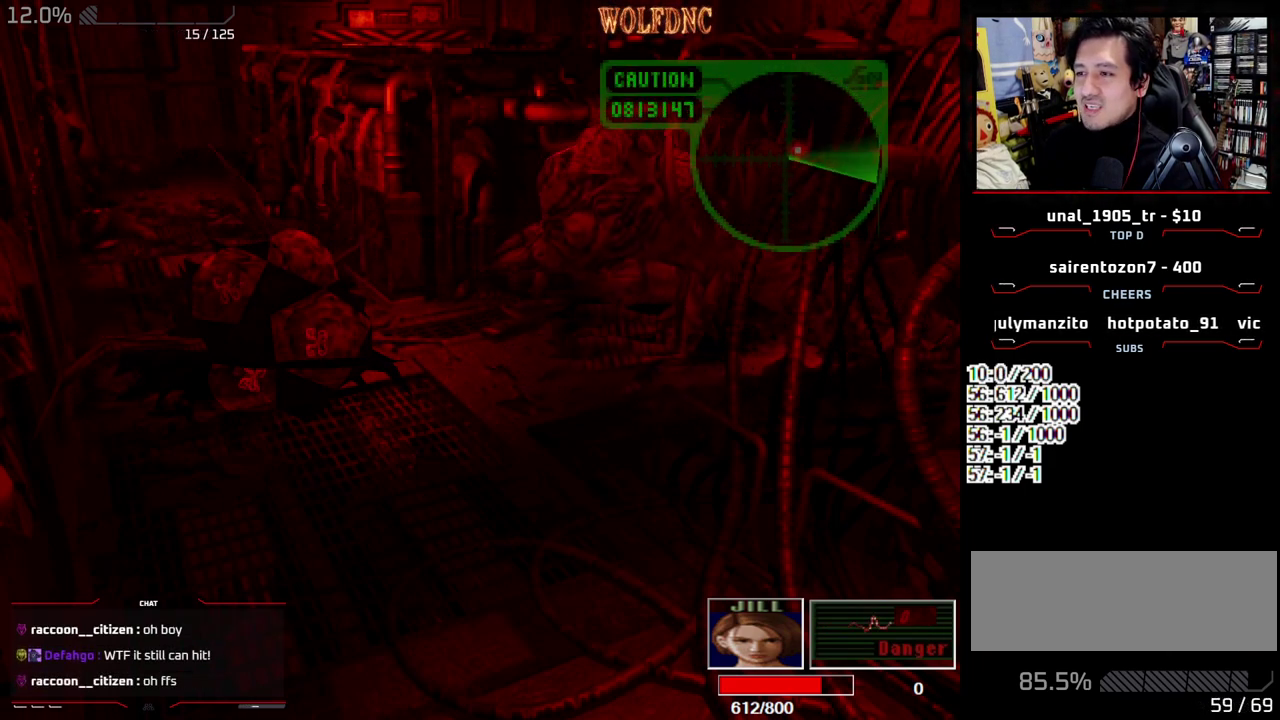
{"buttons": ["DPAD_DOWN"], "events": [[100, "SQUARE", "up"], [200, "SQUARE", "down"], [333, "SQUARE", "up"]]}
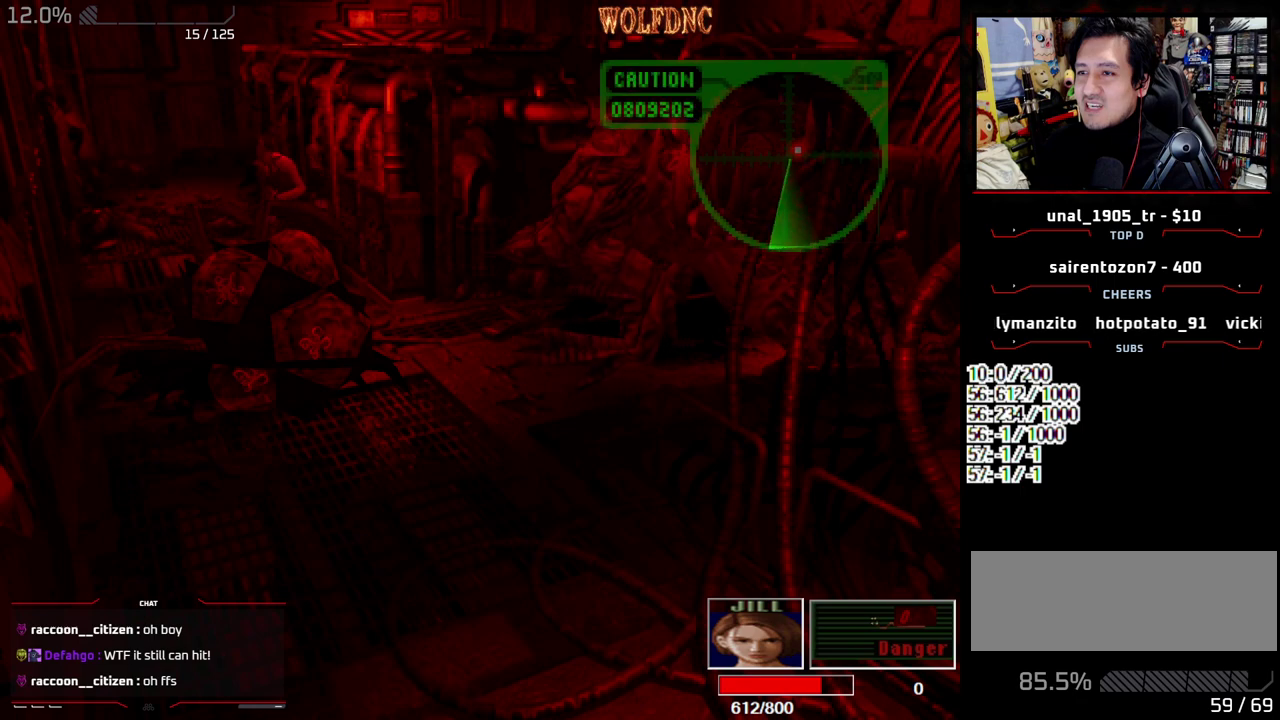
{"buttons": ["CROSS", "SQUARE", "DPAD_LEFT"], "events": [[117, "DPAD_DOWN", "up"], [217, "DPAD_LEFT", "down"], [300, "SQUARE", "down"], [400, "DPAD_UP", "down"], [450, "DPAD_UP", "up"], [483, "CROSS", "down"]]}
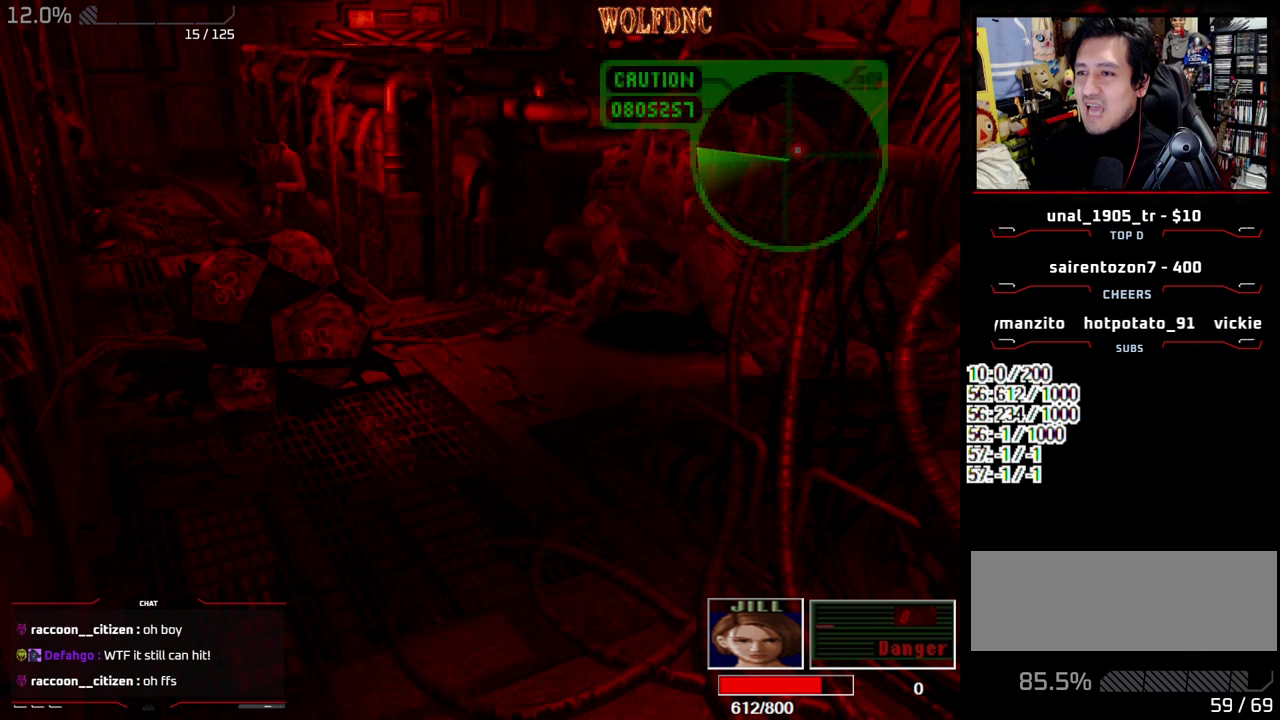
{"buttons": ["CROSS", "DPAD_LEFT"], "events": [[33, "DPAD_UP", "down"], [83, "CROSS", "up"], [133, "CROSS", "down"], [233, "SQUARE", "up"], [267, "DPAD_UP", "up"], [317, "CROSS", "up"], [367, "CROSS", "down"], [367, "DPAD_UP", "down"], [467, "DPAD_UP", "up"]]}
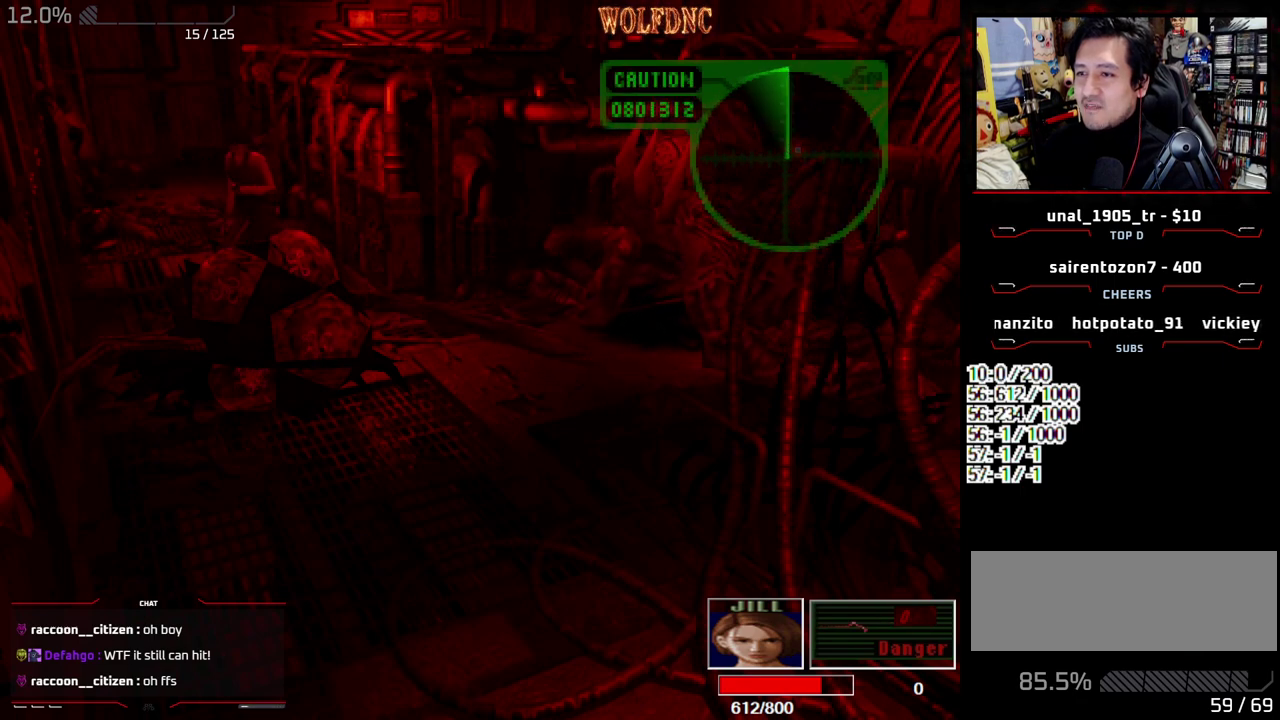
{"buttons": ["CROSS", "DPAD_LEFT"]}
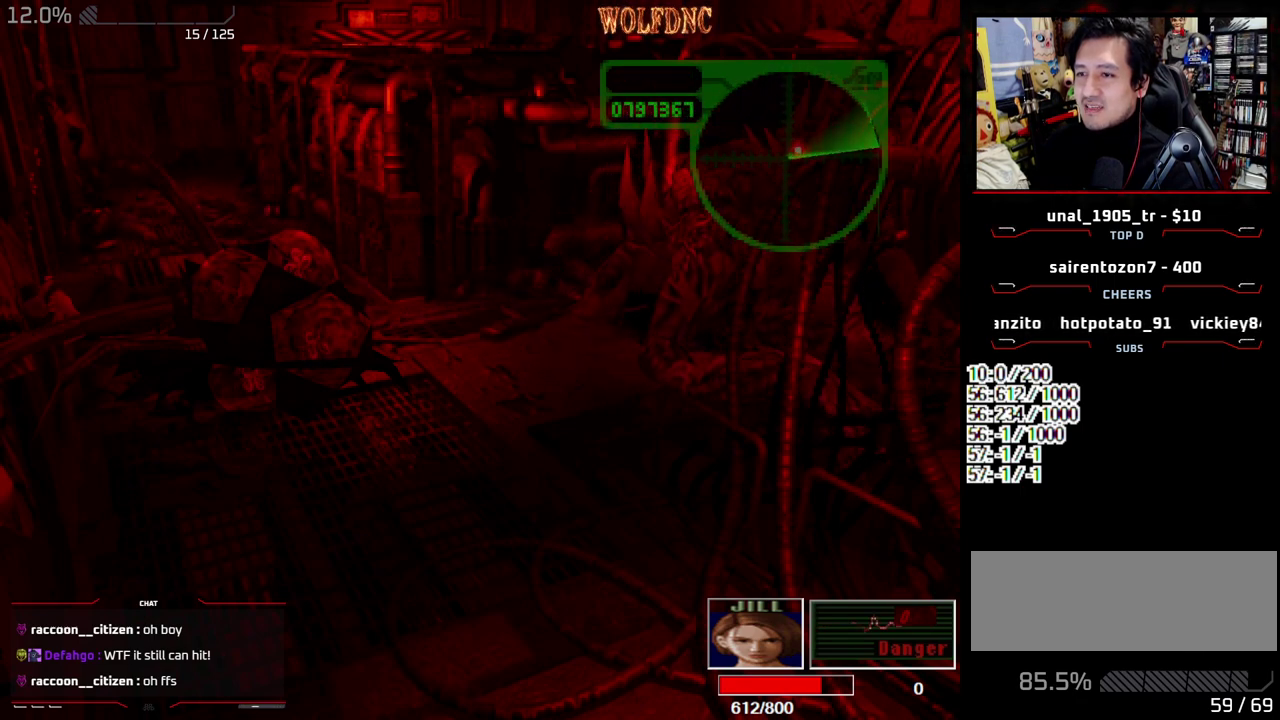
{"buttons": ["SQUARE"]}
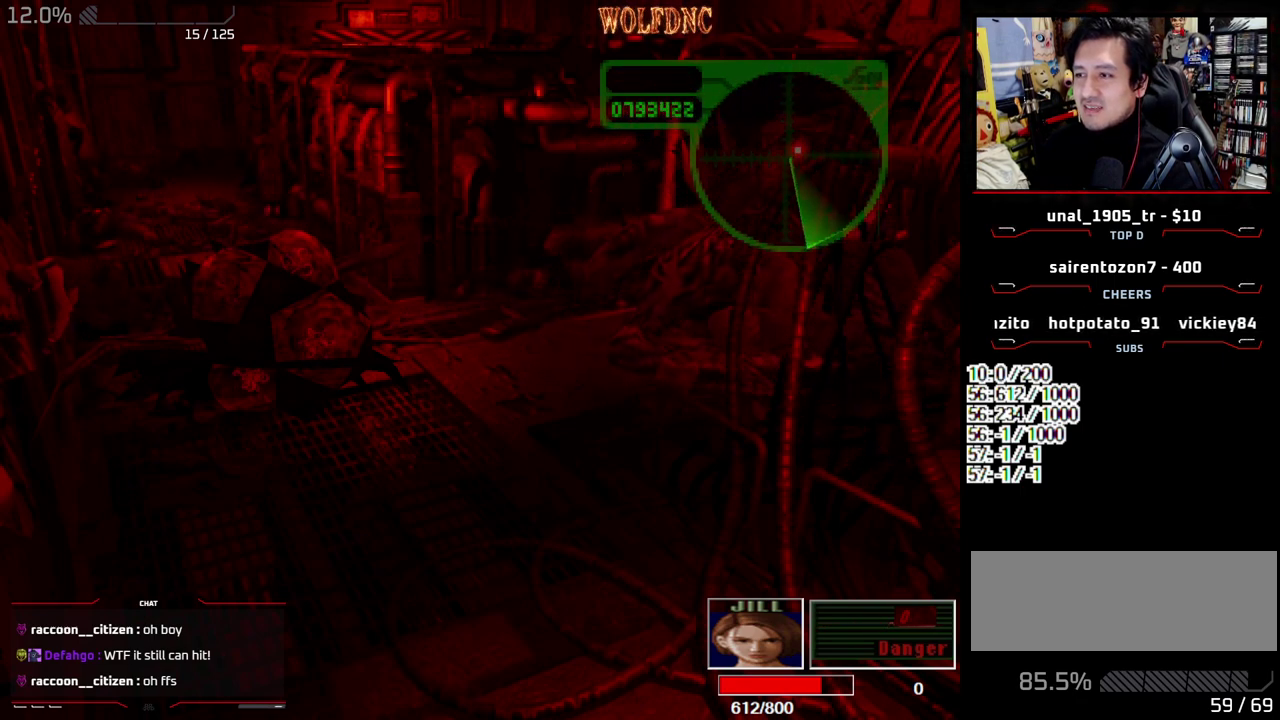
{"buttons": ["DPAD_RIGHT"], "events": [[33, "CROSS", "down"], [83, "DPAD_RIGHT", "down"], [133, "CROSS", "up"], [133, "SQUARE", "up"], [183, "CROSS", "down"], [500, "CROSS", "up"]]}
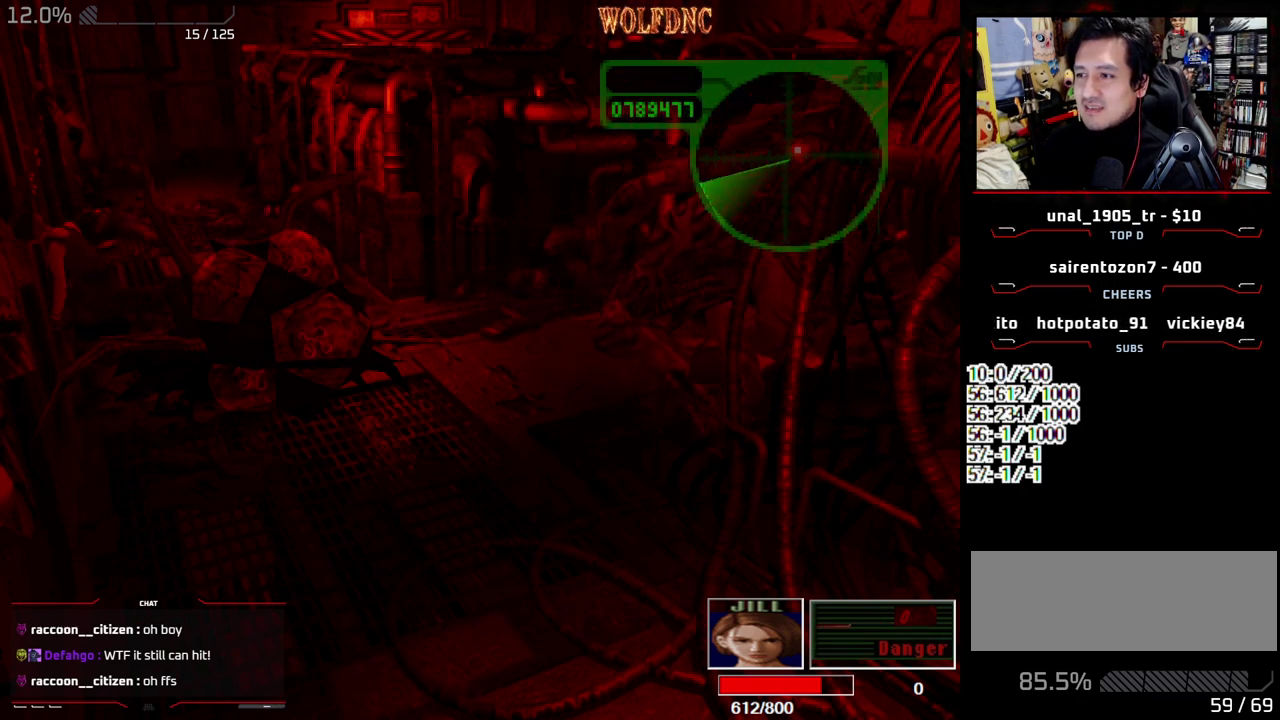
{"buttons": ["DPAD_DOWN", "DPAD_RIGHT"], "events": [[50, "CROSS", "down"], [150, "CROSS", "up"], [383, "DPAD_DOWN", "down"]]}
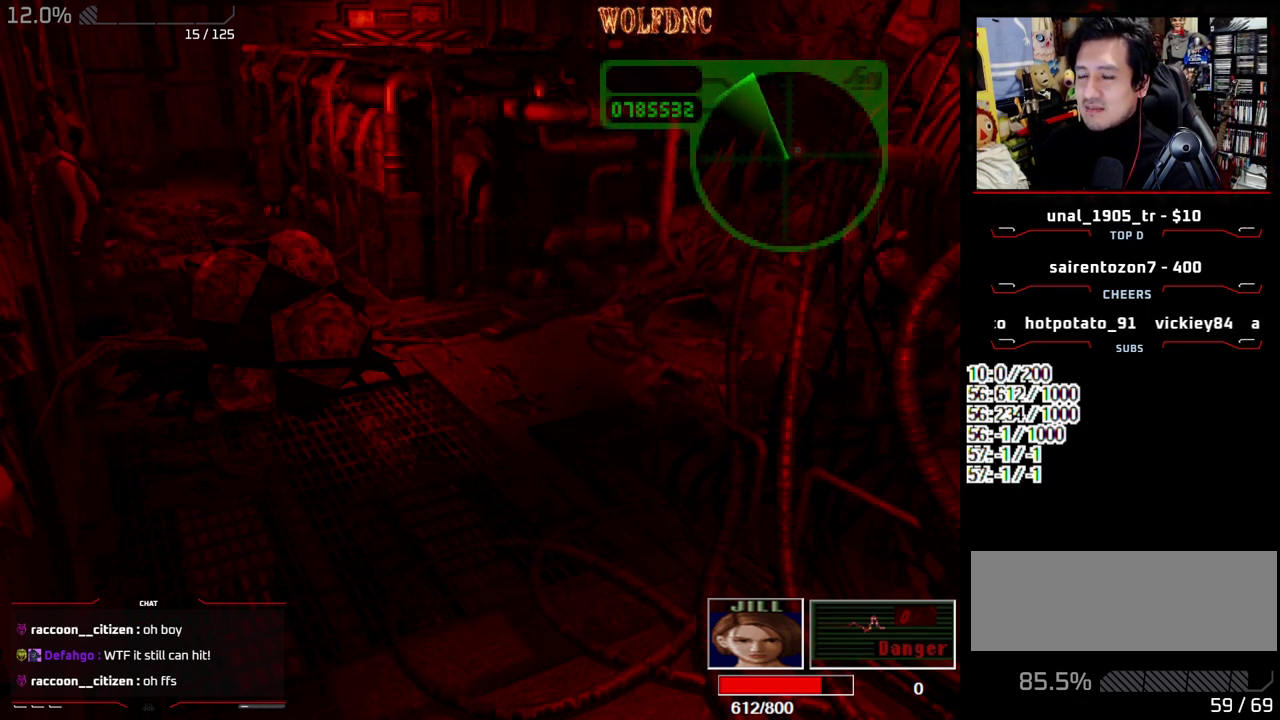
{"buttons": ["DPAD_RIGHT"], "events": [[117, "SQUARE", "down"], [217, "SQUARE", "up"], [267, "SQUARE", "down"], [400, "SQUARE", "up"], [483, "DPAD_DOWN", "up"]]}
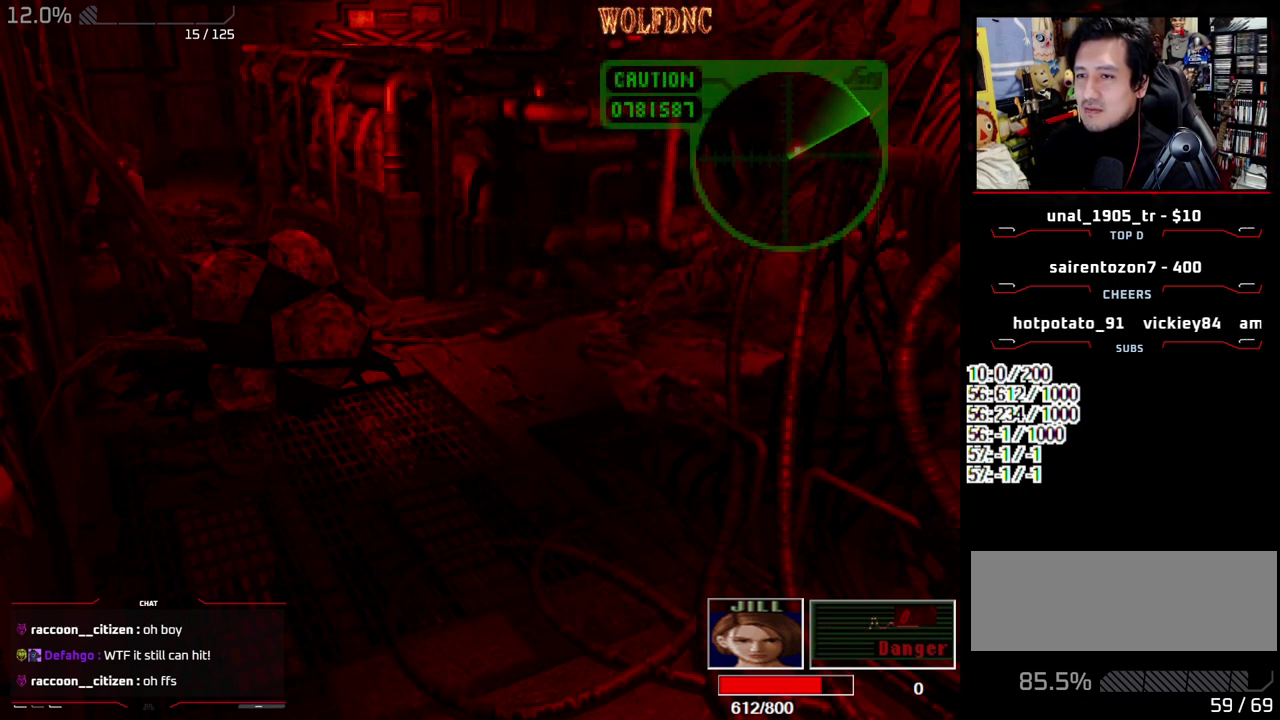
{"buttons": ["CROSS", "SQUARE", "DPAD_UP", "DPAD_RIGHT"], "events": [[83, "SQUARE", "down"], [183, "DPAD_UP", "down"], [233, "CROSS", "down"], [267, "SQUARE", "up"], [317, "SQUARE", "down"], [417, "SQUARE", "up"], [467, "SQUARE", "down"]]}
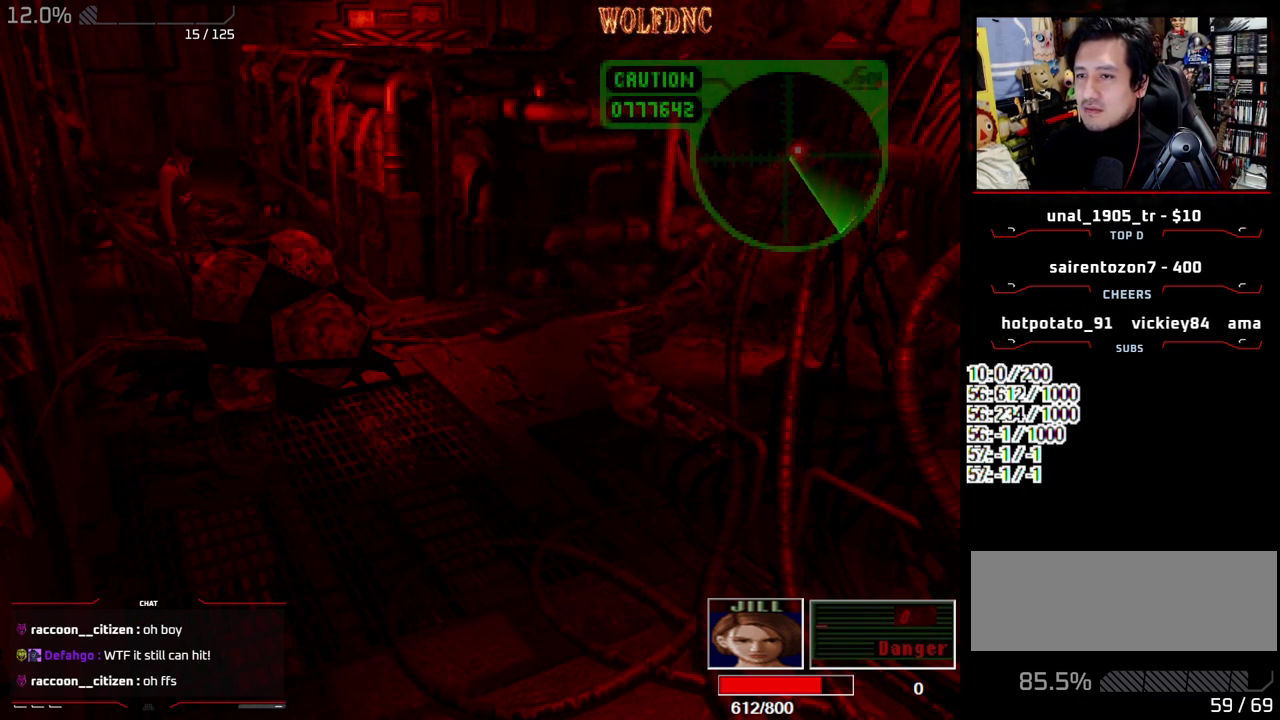
{"buttons": ["DPAD_RIGHT"], "events": [[17, "DPAD_RIGHT", "up"], [100, "SQUARE", "up"], [150, "DPAD_RIGHT", "down"], [150, "SQUARE", "down"], [200, "SQUARE", "up"], [233, "CROSS", "up"], [233, "DPAD_UP", "up"], [283, "CROSS", "down"], [283, "DPAD_UP", "down"], [383, "DPAD_UP", "up"], [467, "CROSS", "up"]]}
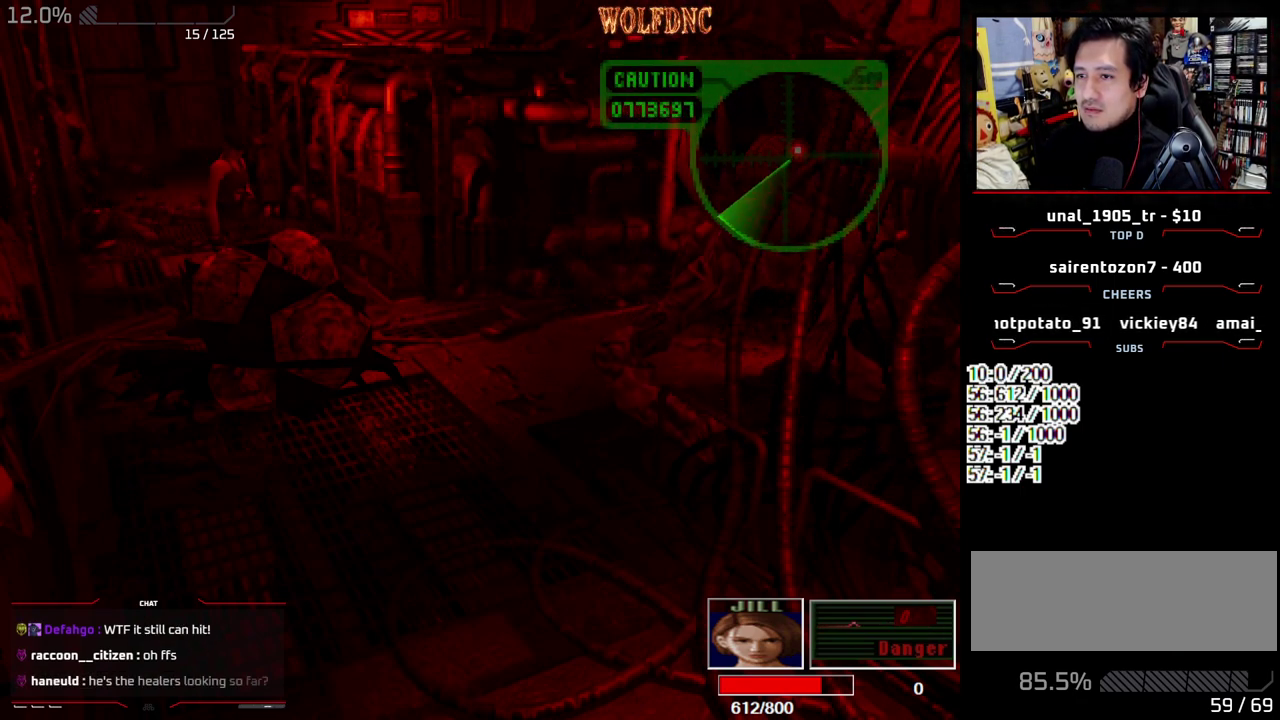
{"buttons": ["DPAD_RIGHT"], "events": [[17, "CROSS", "down"], [450, "CROSS", "up"]]}
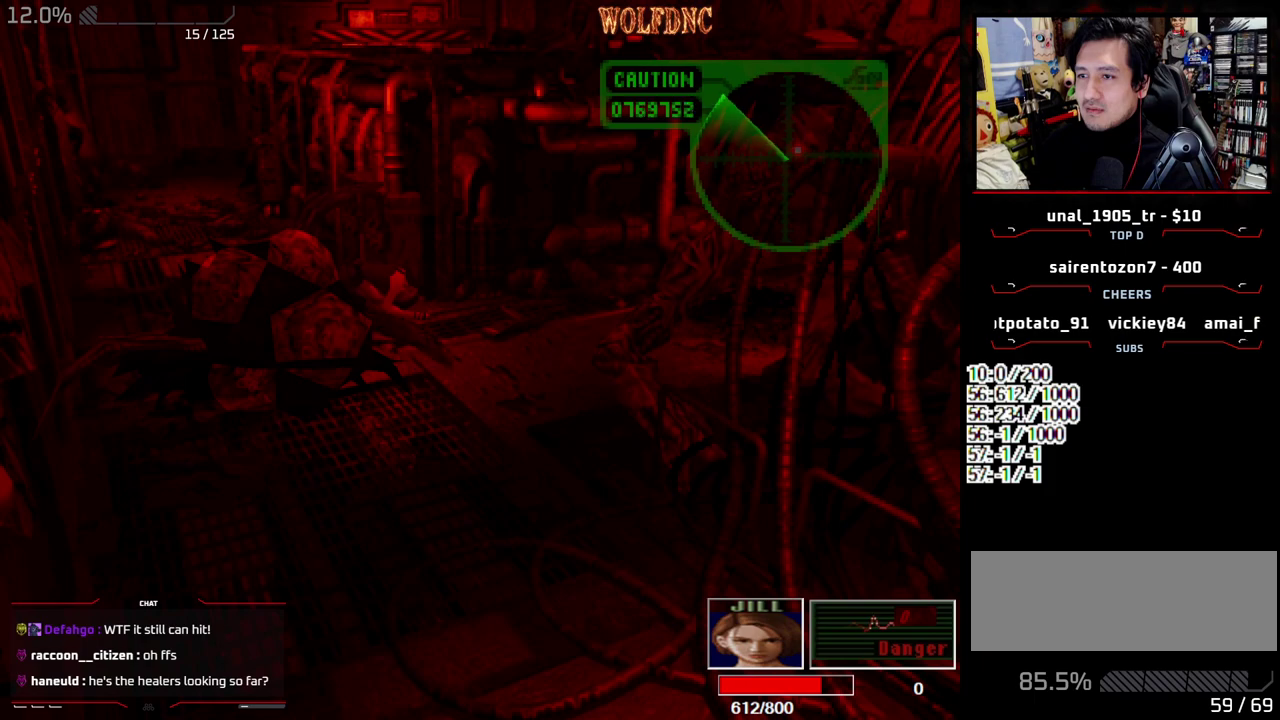
{"buttons": [], "events": [[83, "DPAD_RIGHT", "up"], [133, "CROSS", "down"], [367, "CROSS", "up"], [417, "CROSS", "down"], [500, "CROSS", "up"]]}
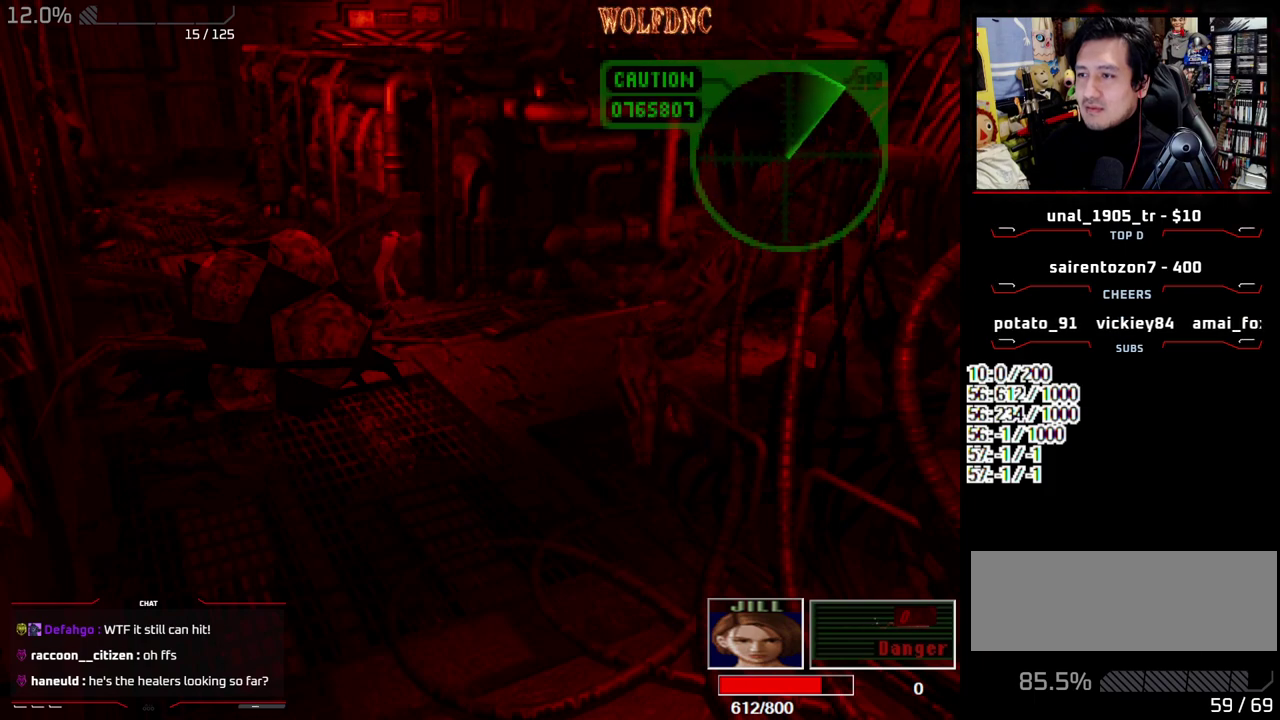
{"buttons": ["CROSS", "DPAD_RIGHT"], "events": [[50, "CROSS", "down"], [383, "CROSS", "up"], [383, "DPAD_RIGHT", "down"], [433, "CROSS", "down"]]}
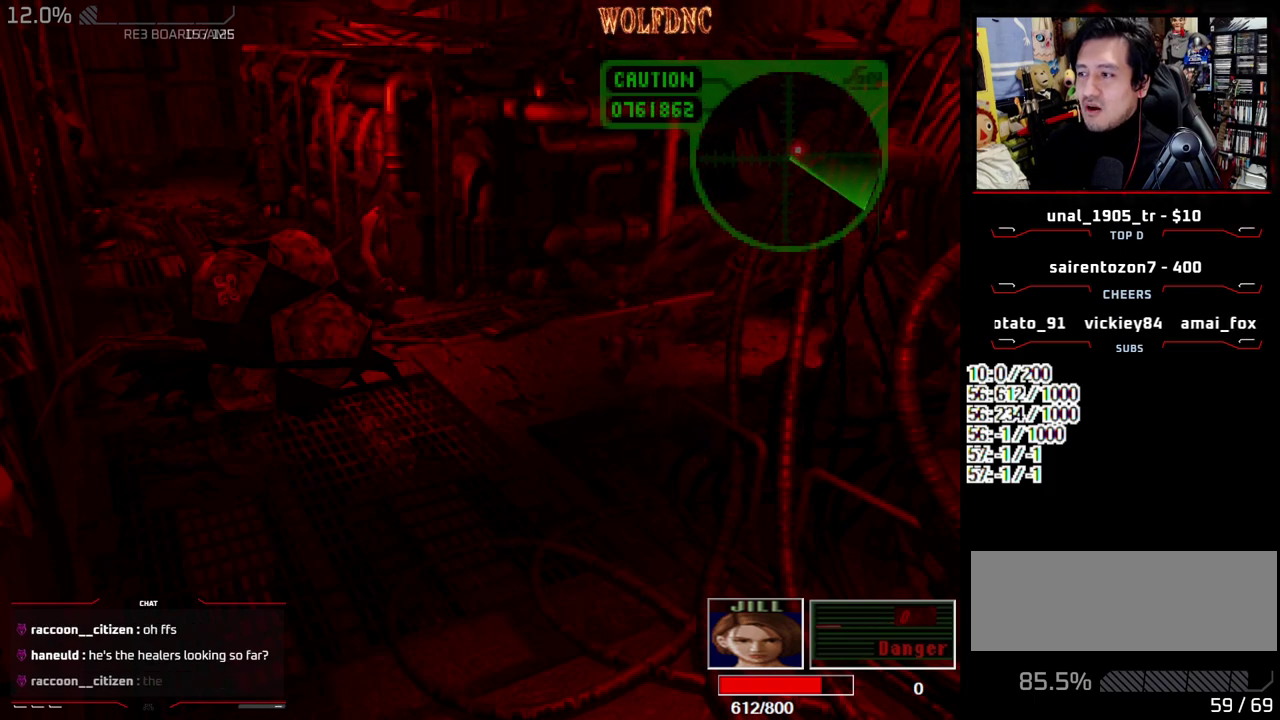
{"buttons": ["DPAD_DOWN", "DPAD_RIGHT"], "events": [[17, "CROSS", "up"], [250, "DPAD_DOWN", "down"], [300, "CIRCLE", "down"], [400, "CIRCLE", "up"]]}
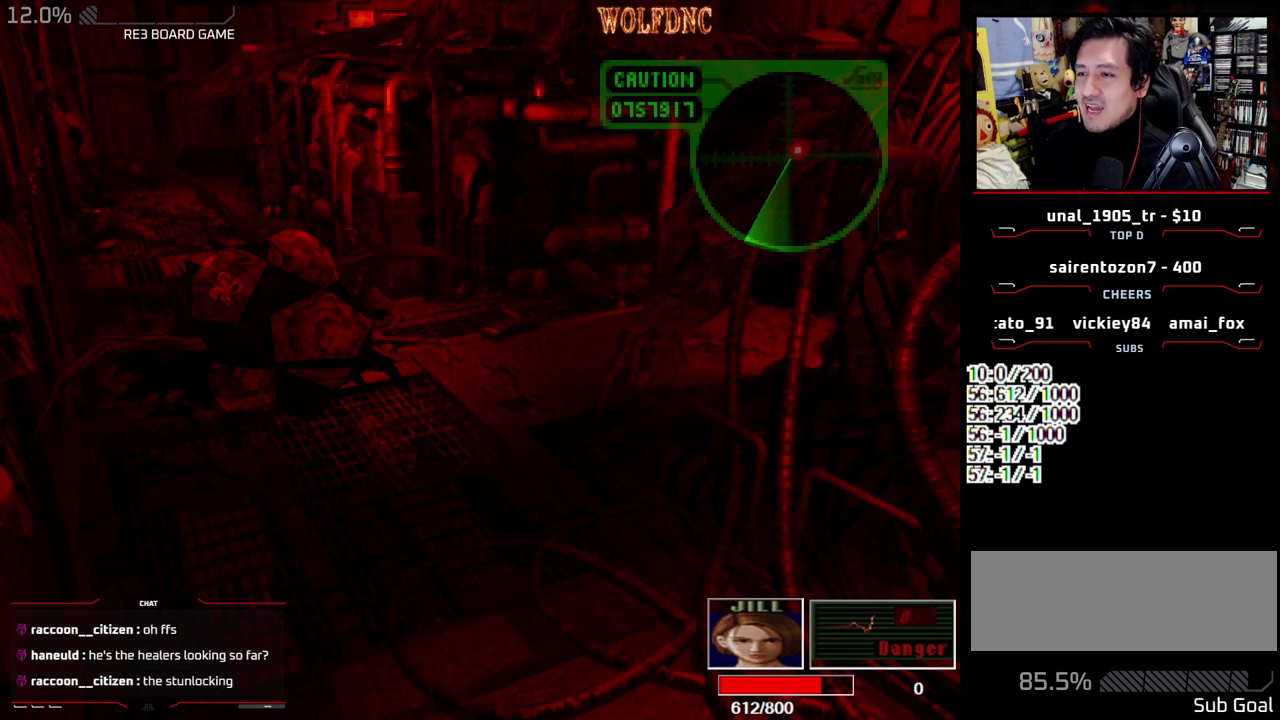
{"buttons": [], "events": [[33, "CIRCLE", "down"], [33, "DPAD_DOWN", "up"], [133, "CIRCLE", "up"], [183, "CIRCLE", "down"], [183, "DPAD_RIGHT", "up"], [267, "CIRCLE", "up"]]}
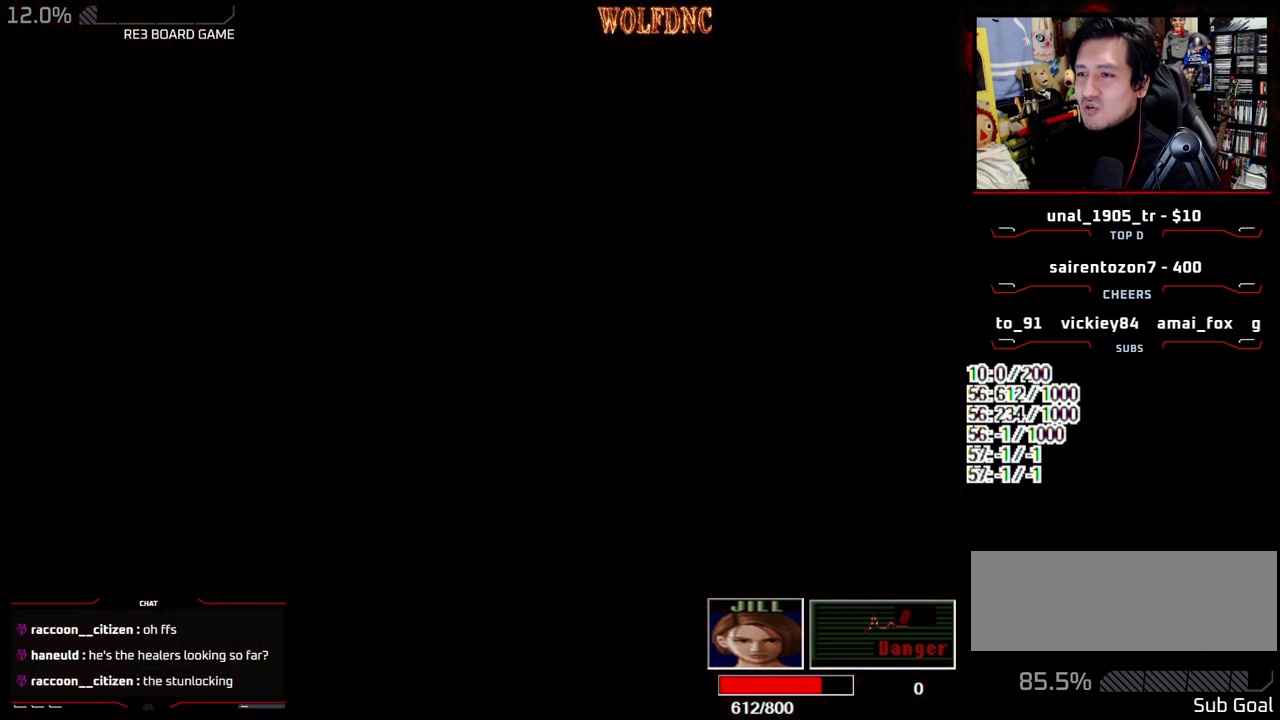
{"buttons": ["DPAD_LEFT"], "events": [[233, "CIRCLE", "down"], [333, "CIRCLE", "up"], [383, "DPAD_LEFT", "down"]]}
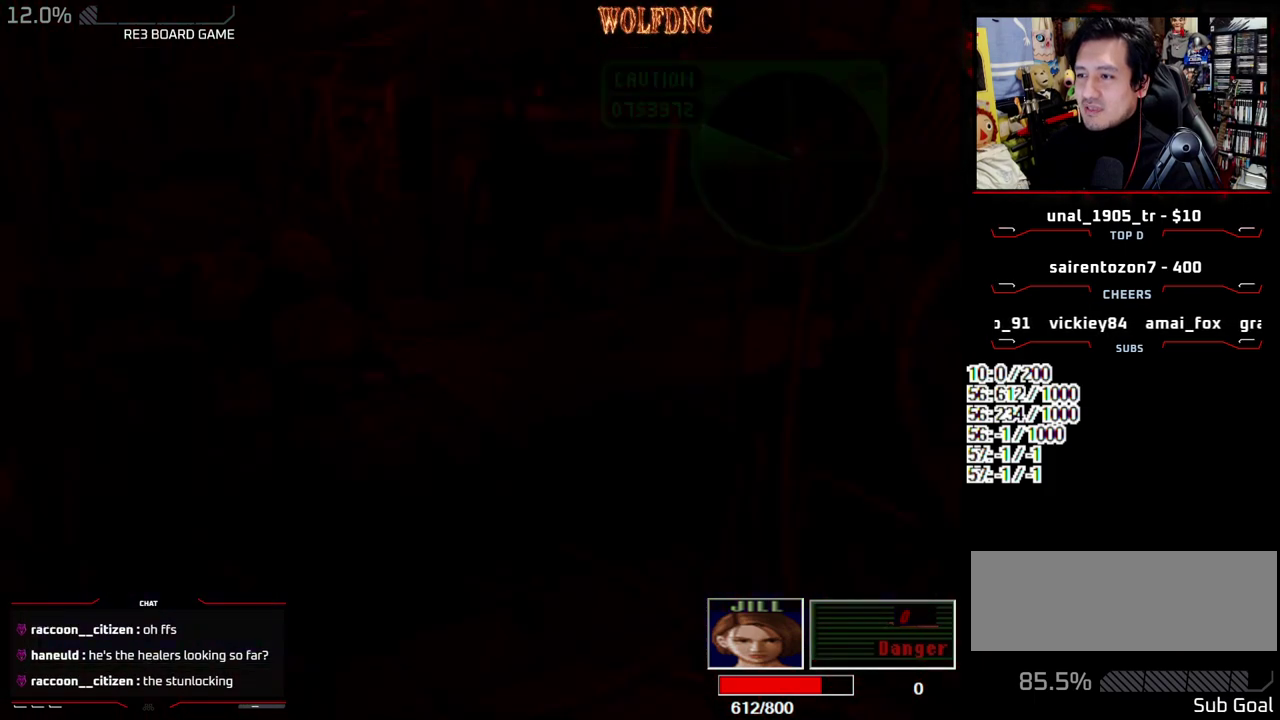
{"buttons": ["DPAD_LEFT"], "events": [[17, "DPAD_DOWN", "down"], [67, "SQUARE", "down"], [167, "DPAD_DOWN", "up"], [167, "SQUARE", "up"], [267, "SQUARE", "down"], [400, "DPAD_UP", "down"], [450, "DPAD_UP", "up"], [483, "SQUARE", "up"]]}
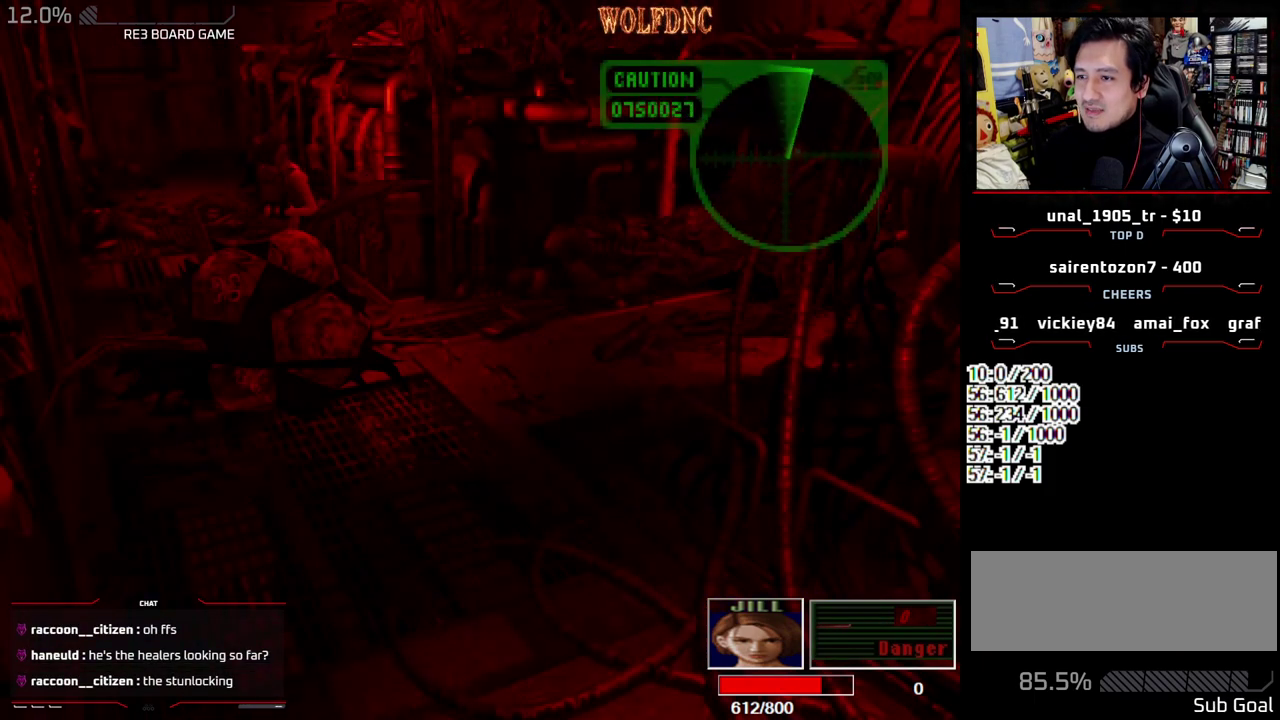
{"buttons": ["CROSS", "SQUARE", "DPAD_UP", "DPAD_LEFT"], "events": [[33, "CROSS", "down"], [33, "SQUARE", "down"], [133, "SQUARE", "up"], [183, "DPAD_UP", "down"], [267, "DPAD_UP", "up"], [267, "SQUARE", "down"], [317, "SQUARE", "up"], [417, "SQUARE", "down"], [467, "DPAD_UP", "down"]]}
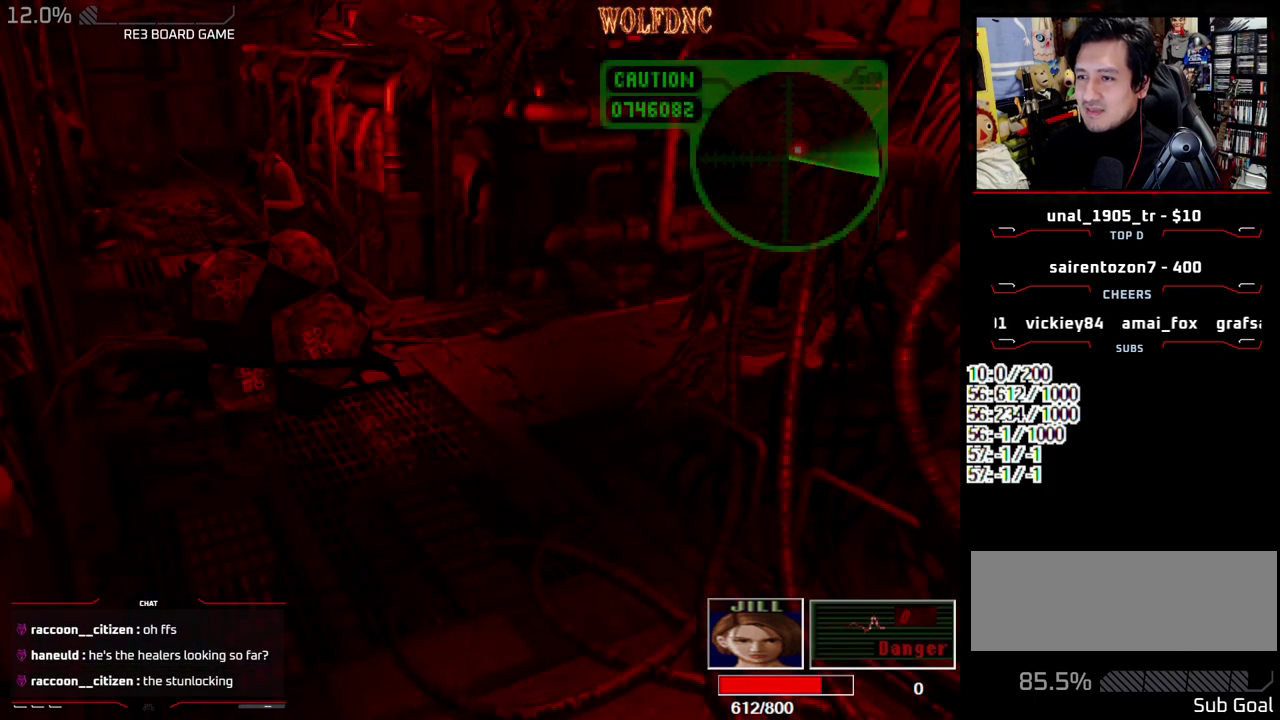
{"buttons": ["CROSS", "SQUARE", "DPAD_UP", "DPAD_LEFT"]}
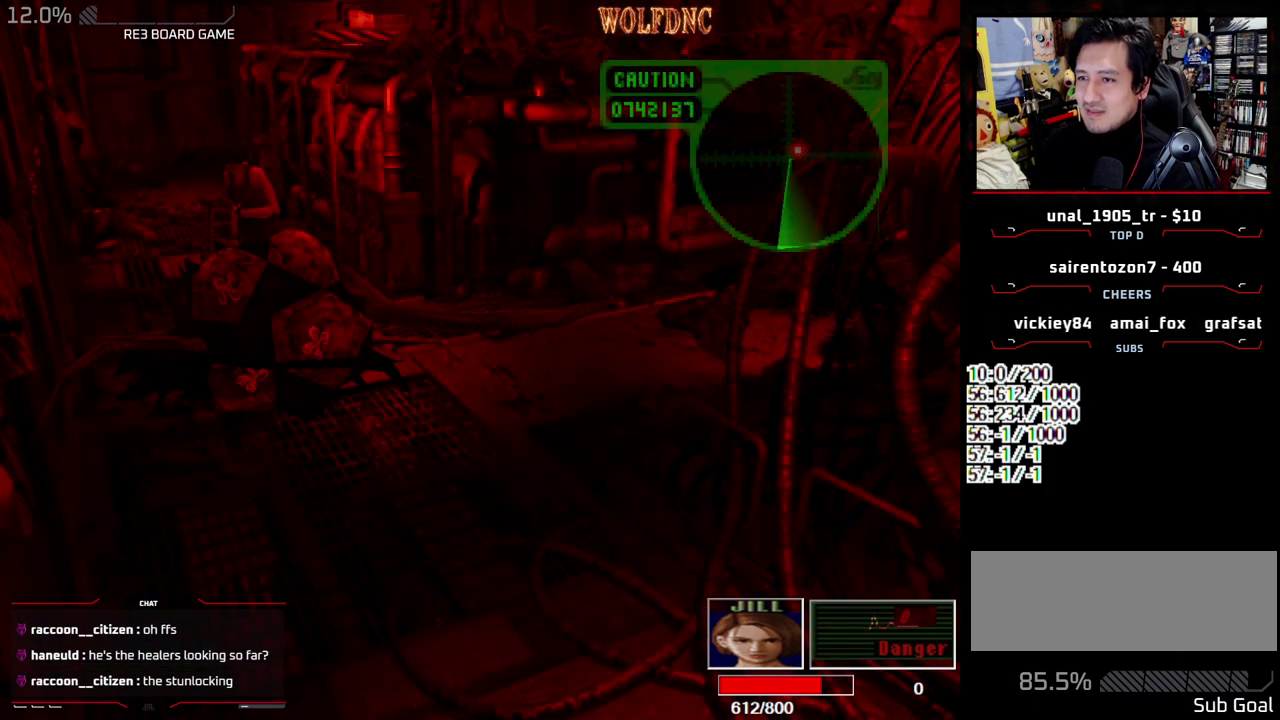
{"buttons": ["CROSS", "DPAD_UP", "DPAD_LEFT"]}
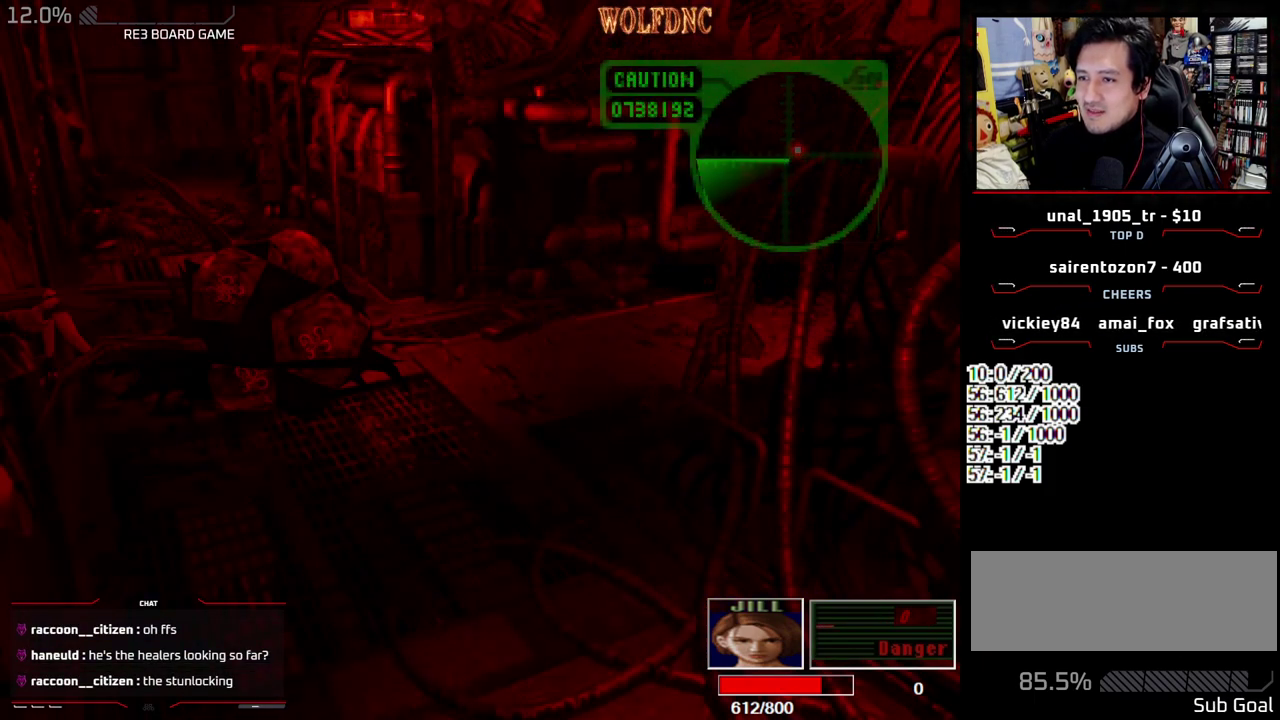
{"buttons": ["CROSS"], "events": [[33, "CROSS", "up"], [83, "CROSS", "down"], [133, "DPAD_LEFT", "up"], [233, "DPAD_UP", "up"], [417, "CROSS", "up"], [467, "CROSS", "down"]]}
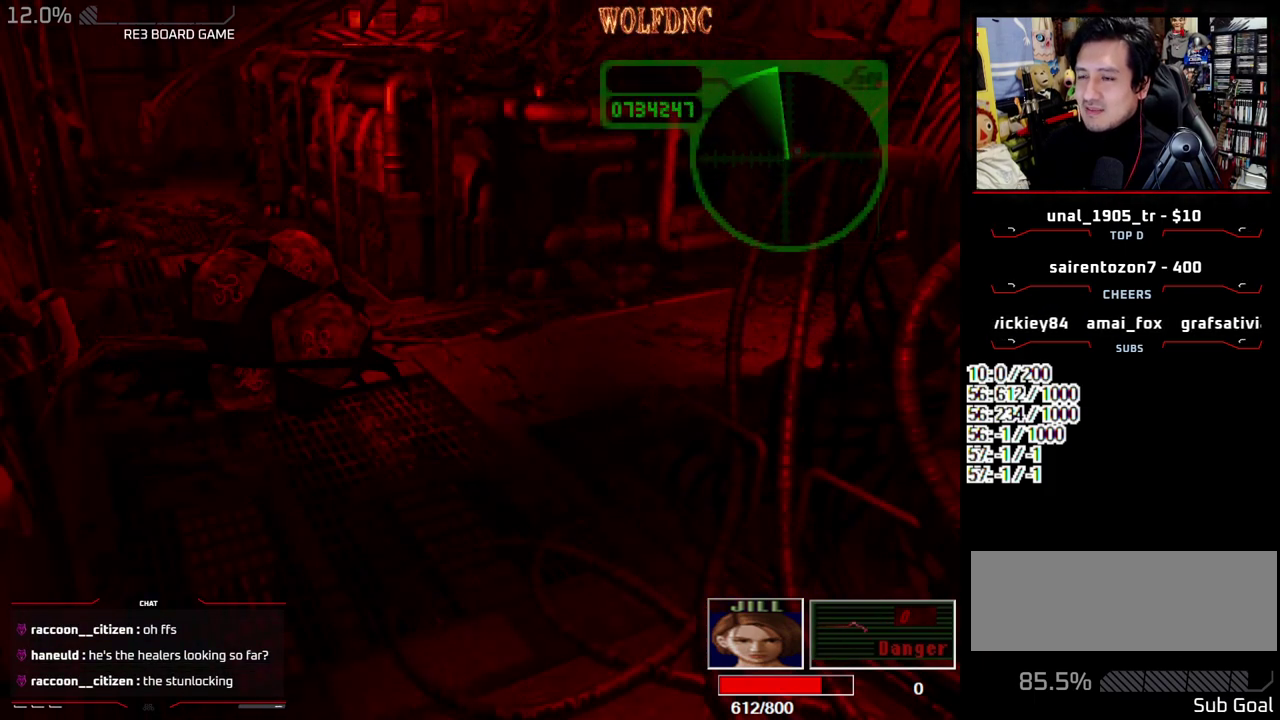
{"buttons": ["CROSS"], "events": [[50, "CROSS", "up"], [100, "CROSS", "down"]]}
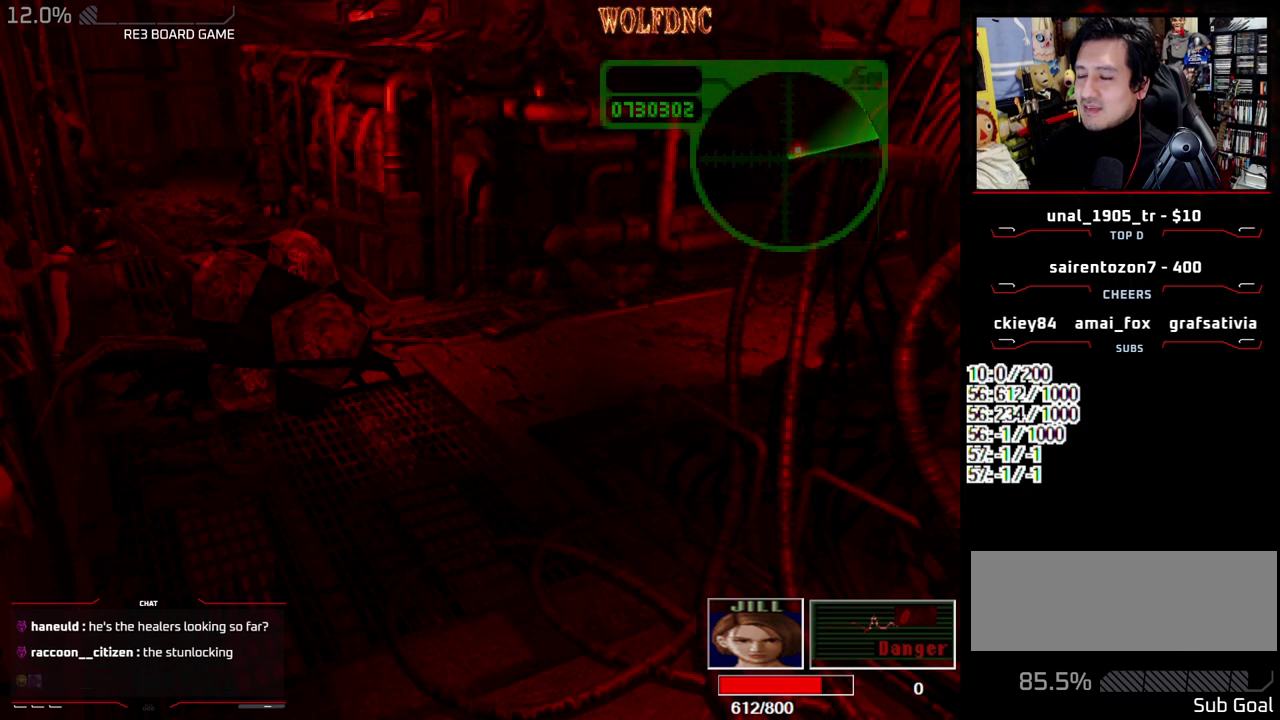
{"buttons": ["CROSS", "DPAD_RIGHT"], "events": [[167, "DPAD_RIGHT", "down"], [350, "CROSS", "up"], [400, "CROSS", "down"]]}
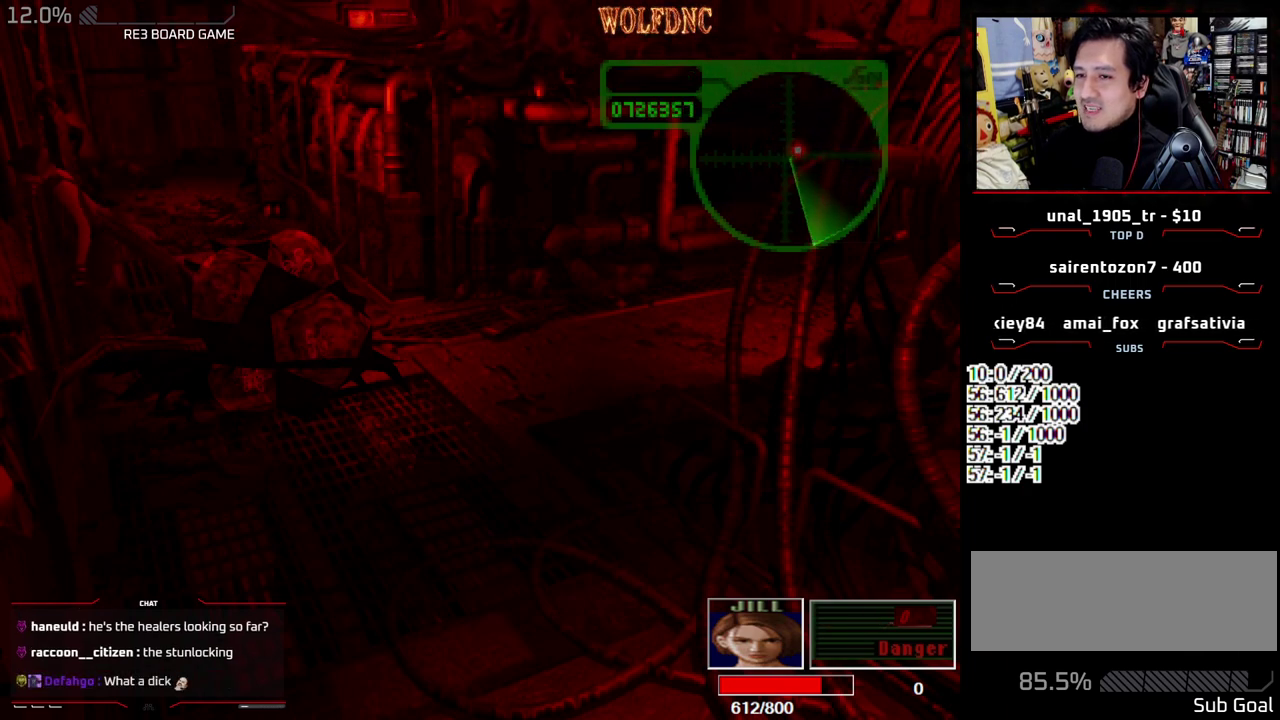
{"buttons": ["SQUARE", "DPAD_DOWN", "DPAD_RIGHT"], "events": [[133, "CROSS", "up"], [317, "DPAD_DOWN", "down"], [417, "SQUARE", "down"]]}
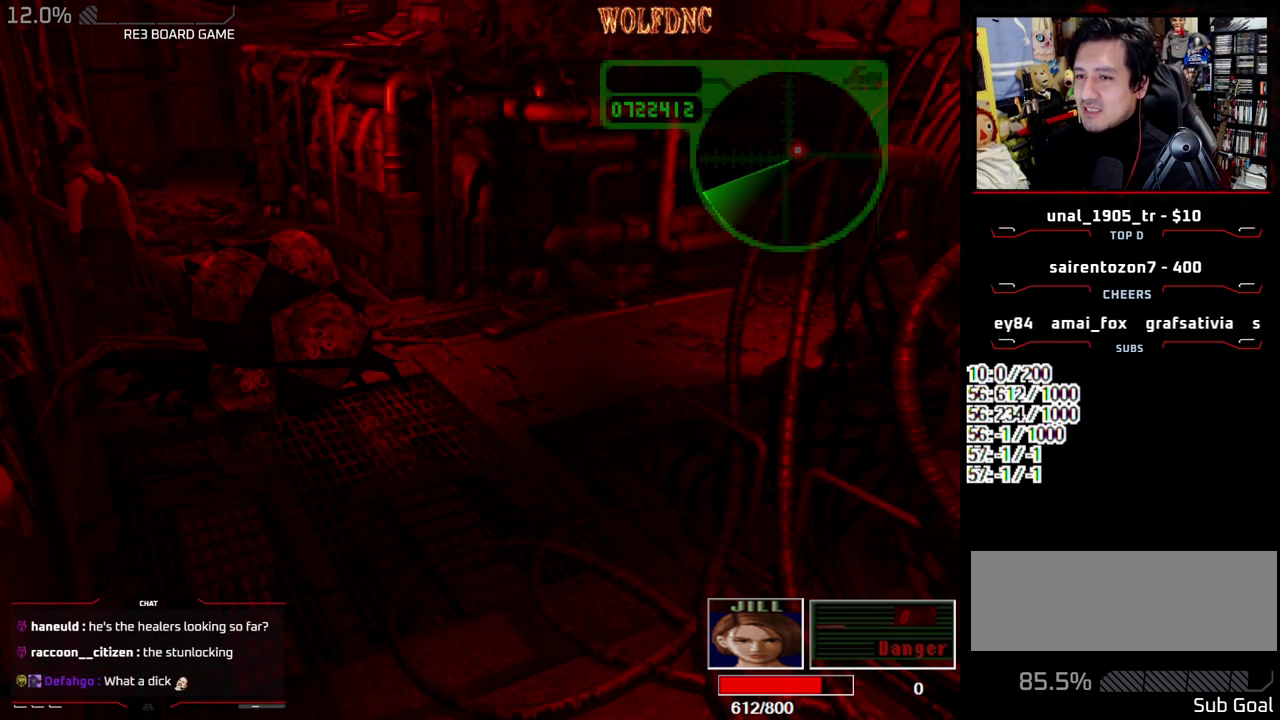
{"buttons": ["CROSS", "DPAD_UP", "DPAD_RIGHT"], "events": [[17, "SQUARE", "up"], [50, "DPAD_DOWN", "up"], [150, "SQUARE", "down"], [283, "CROSS", "down"], [333, "DPAD_UP", "down"], [383, "CROSS", "up"], [383, "SQUARE", "up"], [433, "CROSS", "down"]]}
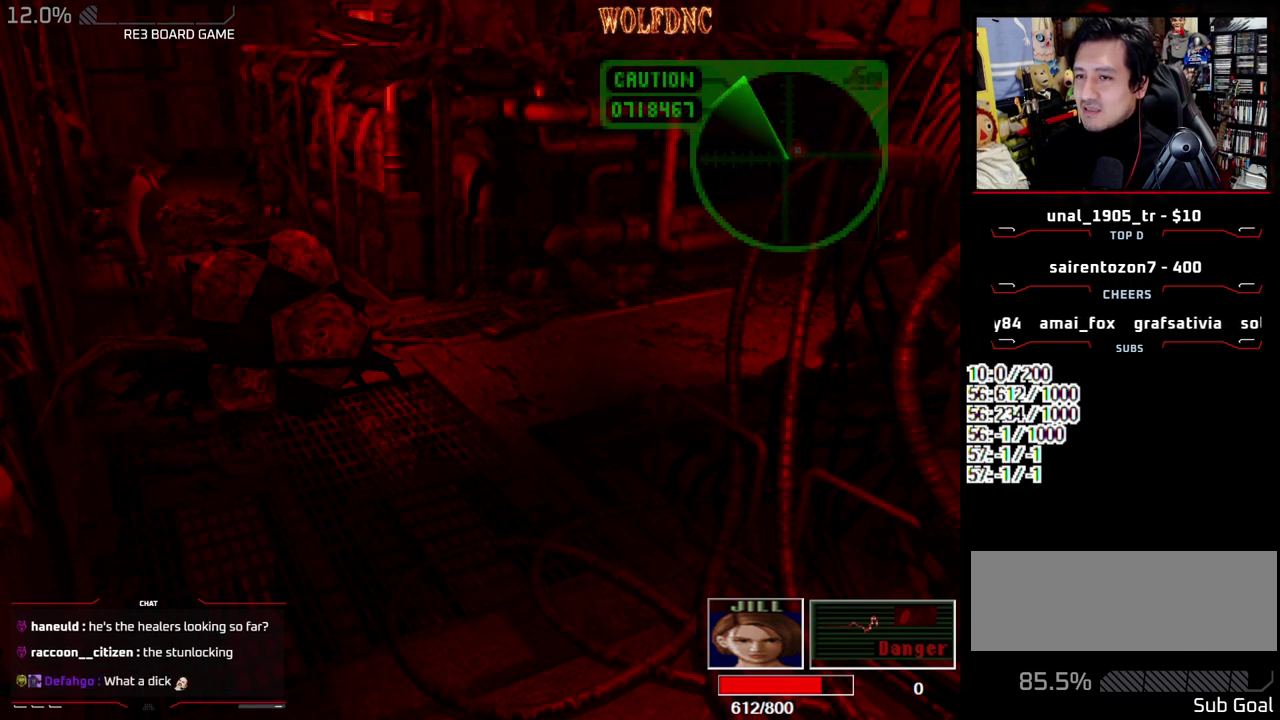
{"buttons": ["DPAD_UP", "DPAD_LEFT"], "events": [[117, "DPAD_RIGHT", "up"], [250, "CROSS", "up"], [300, "CROSS", "down"], [350, "DPAD_LEFT", "down"], [350, "DPAD_UP", "up"], [483, "CROSS", "up"], [483, "DPAD_UP", "down"]]}
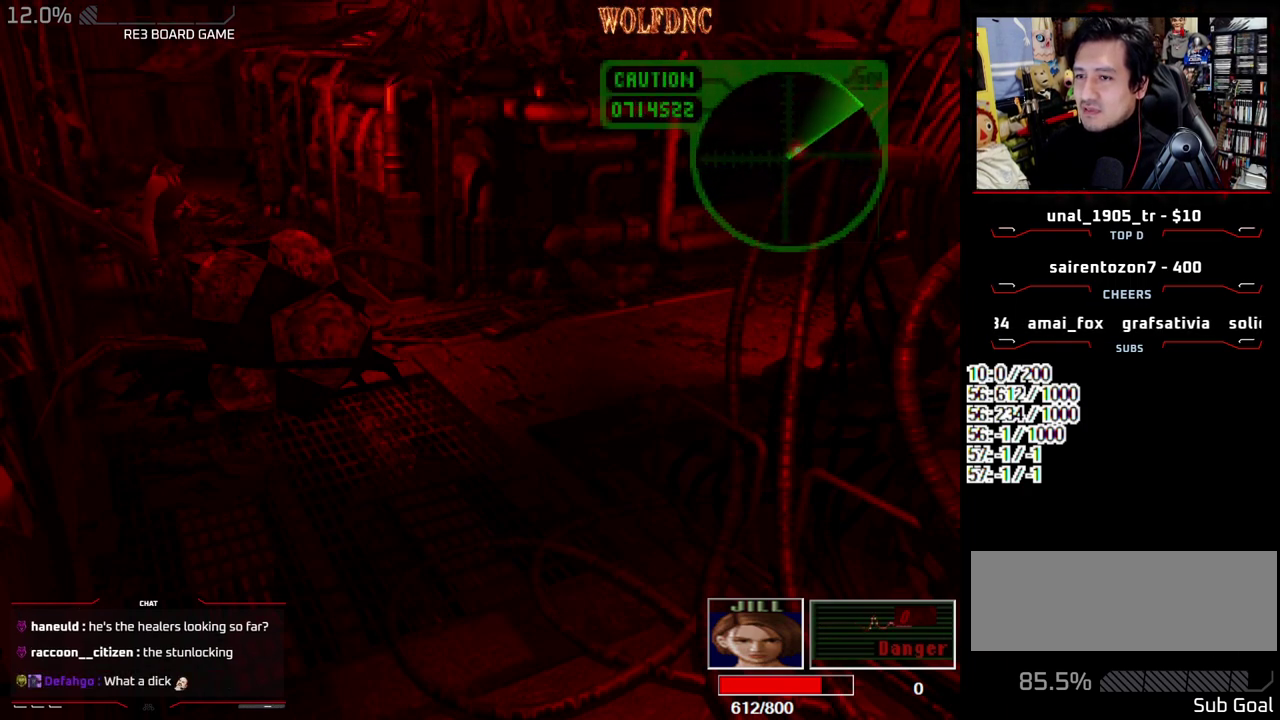
{"buttons": ["DPAD_RIGHT"], "events": [[33, "CROSS", "down"], [133, "CROSS", "up"], [183, "CROSS", "down"], [317, "DPAD_LEFT", "up"], [367, "CROSS", "up"], [417, "CROSS", "down"], [417, "DPAD_RIGHT", "down"], [500, "CROSS", "up"], [500, "DPAD_UP", "up"]]}
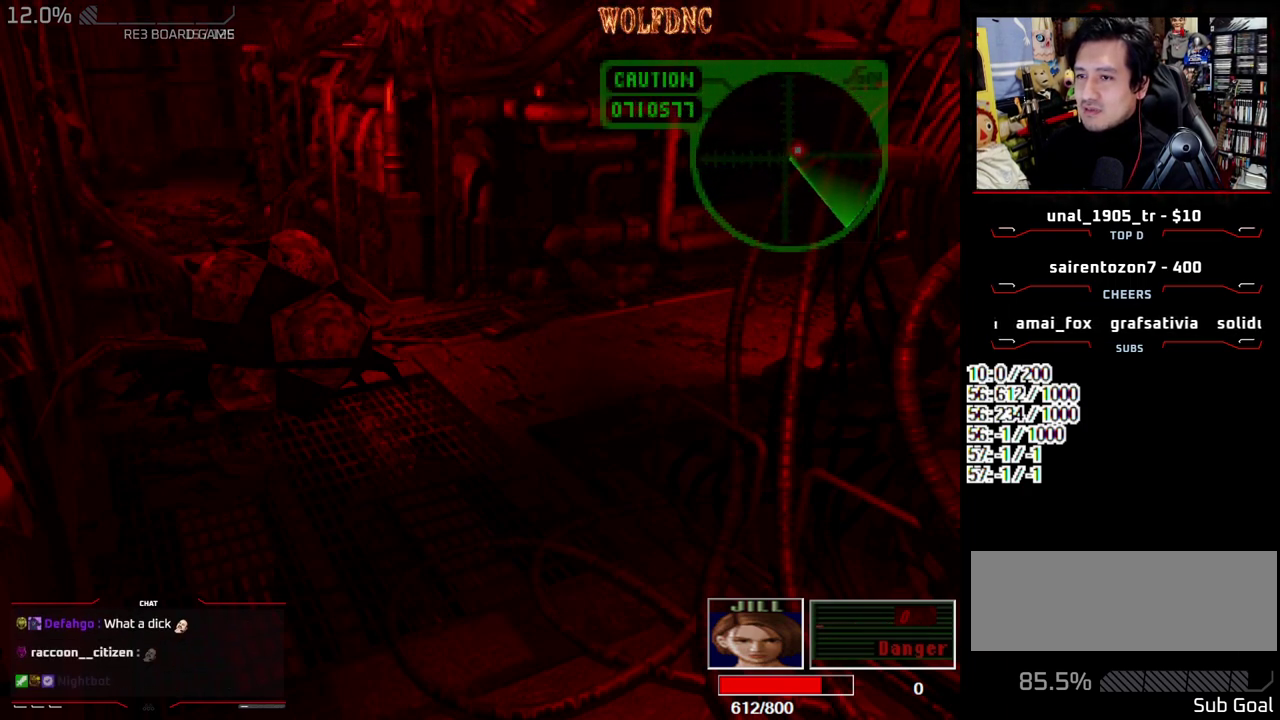
{"buttons": ["CROSS", "DPAD_RIGHT"], "events": [[50, "CROSS", "down"], [233, "CROSS", "up"], [283, "DPAD_UP", "down"], [283, "SQUARE", "down"], [333, "CROSS", "down"], [383, "CROSS", "up"], [433, "CROSS", "down"], [433, "DPAD_UP", "up"], [433, "SQUARE", "up"]]}